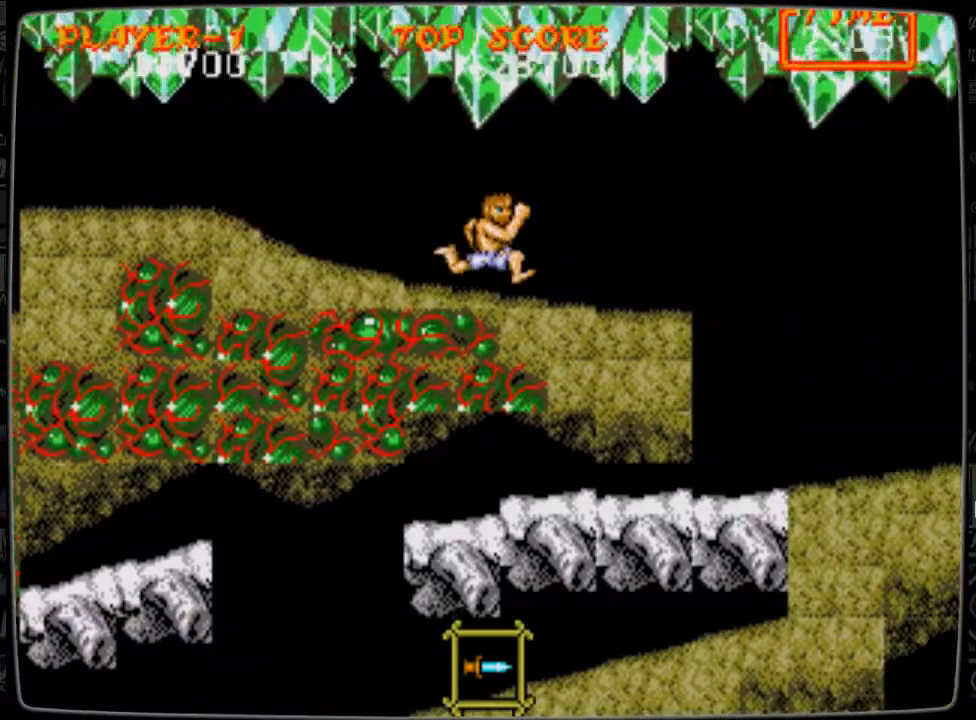
Gameplay with a controller; each line is a JSON object with the inputs held at the frame after it. "events" lists button and stick changes between this image and that frame as [ms after this image, input, new state], when the widget could be followed in between. Not read: L3 R3.
{"buttons": ["DPAD_RIGHT"], "events": []}
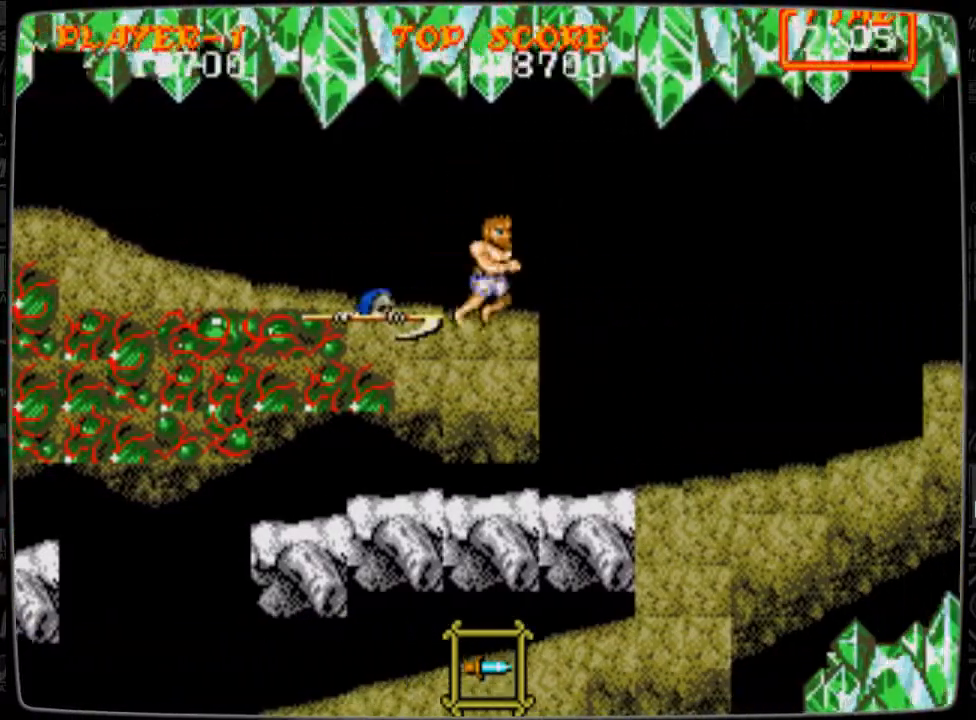
{"buttons": ["DPAD_RIGHT"], "events": []}
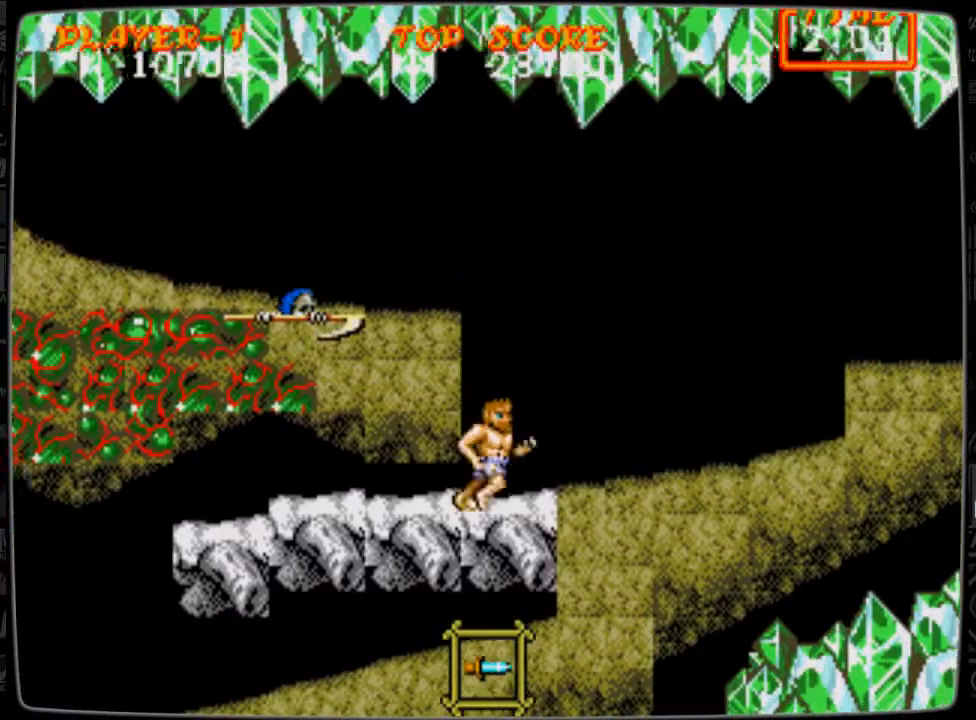
{"buttons": ["DPAD_RIGHT"], "events": []}
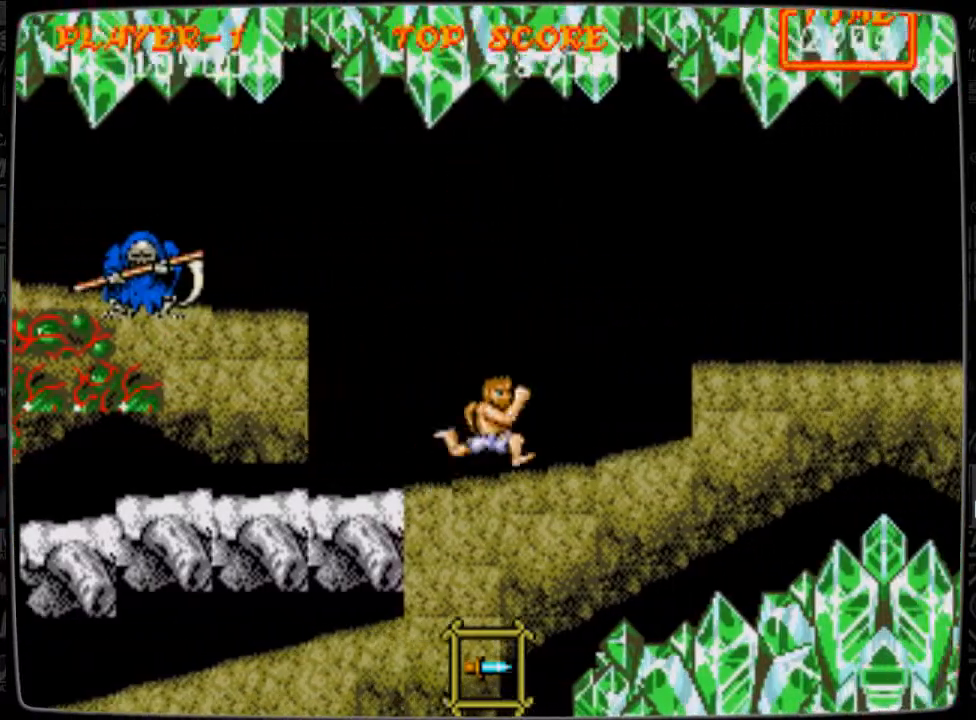
{"buttons": ["DPAD_RIGHT"], "events": [[417, "A", "down"], [459, "A", "up"]]}
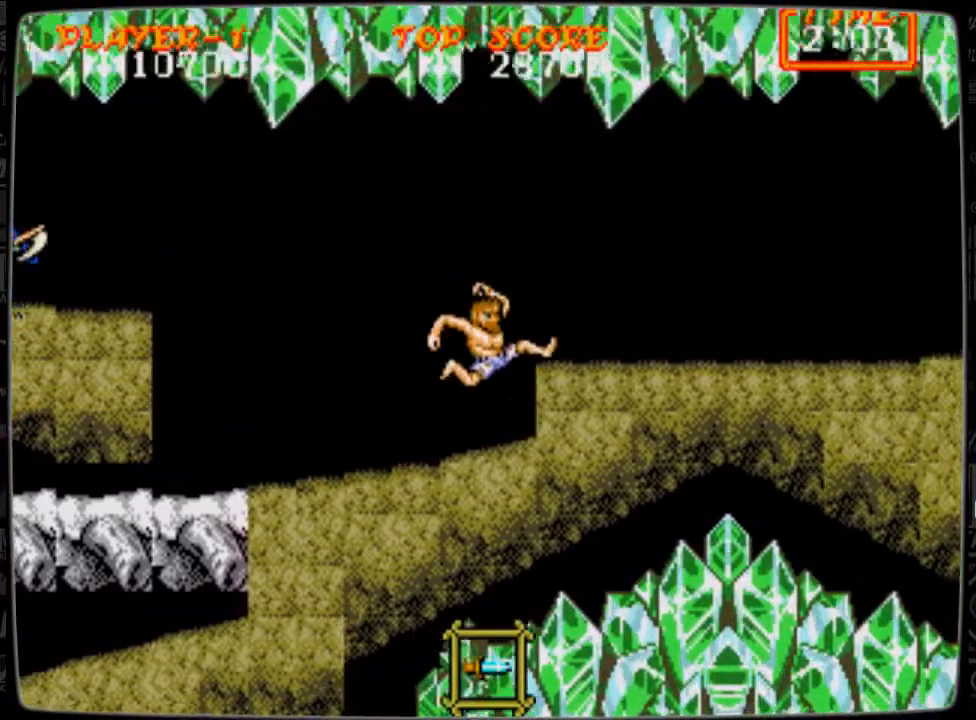
{"buttons": ["DPAD_RIGHT"], "events": []}
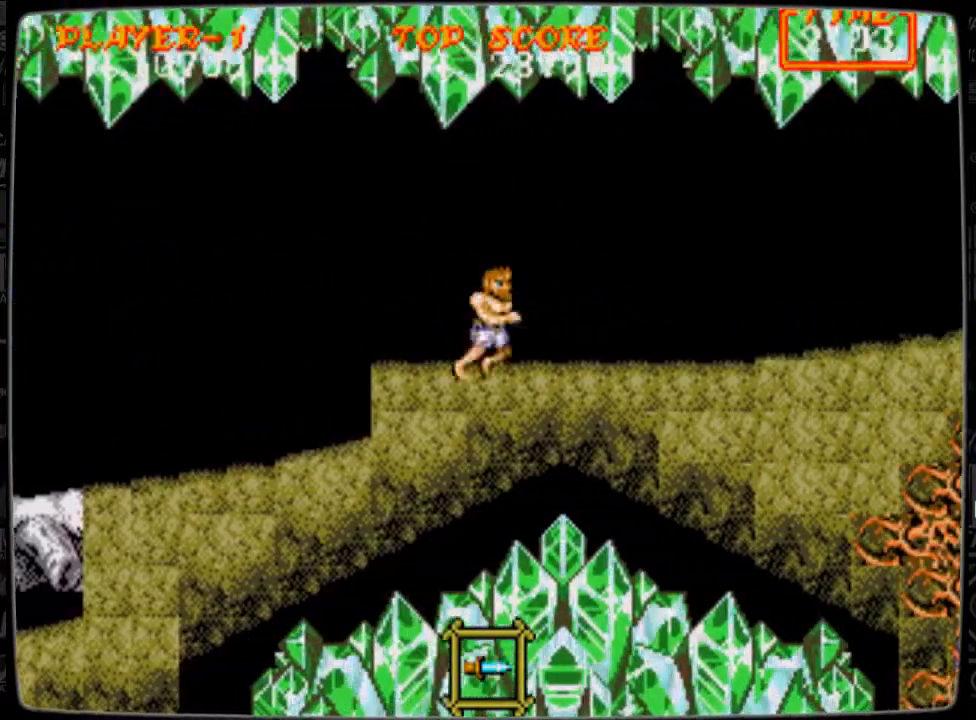
{"buttons": ["DPAD_RIGHT"], "events": []}
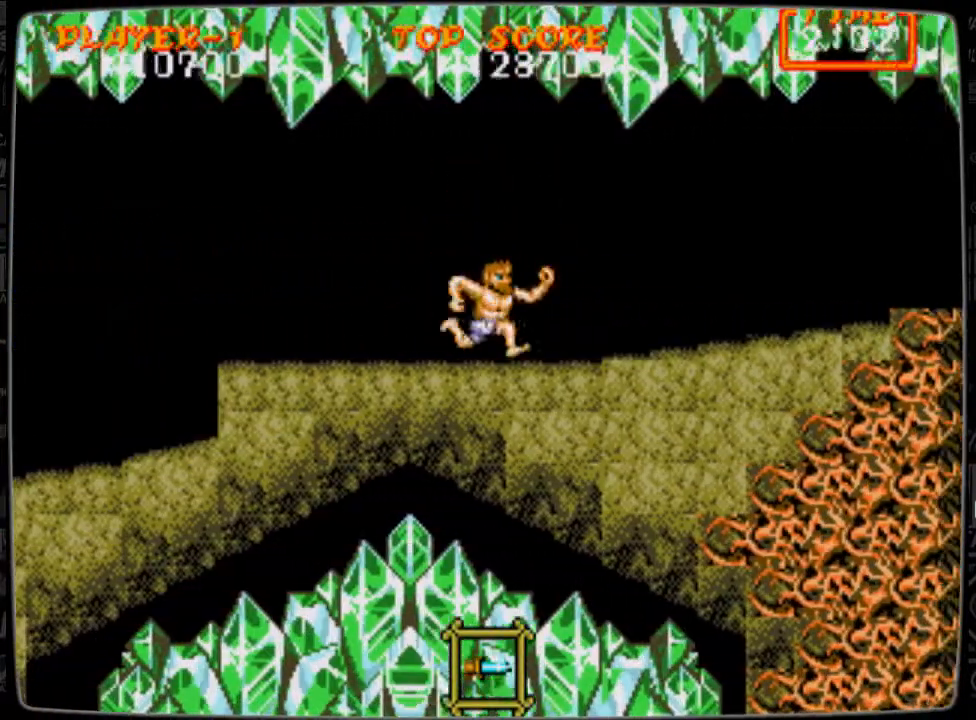
{"buttons": ["DPAD_RIGHT"], "events": []}
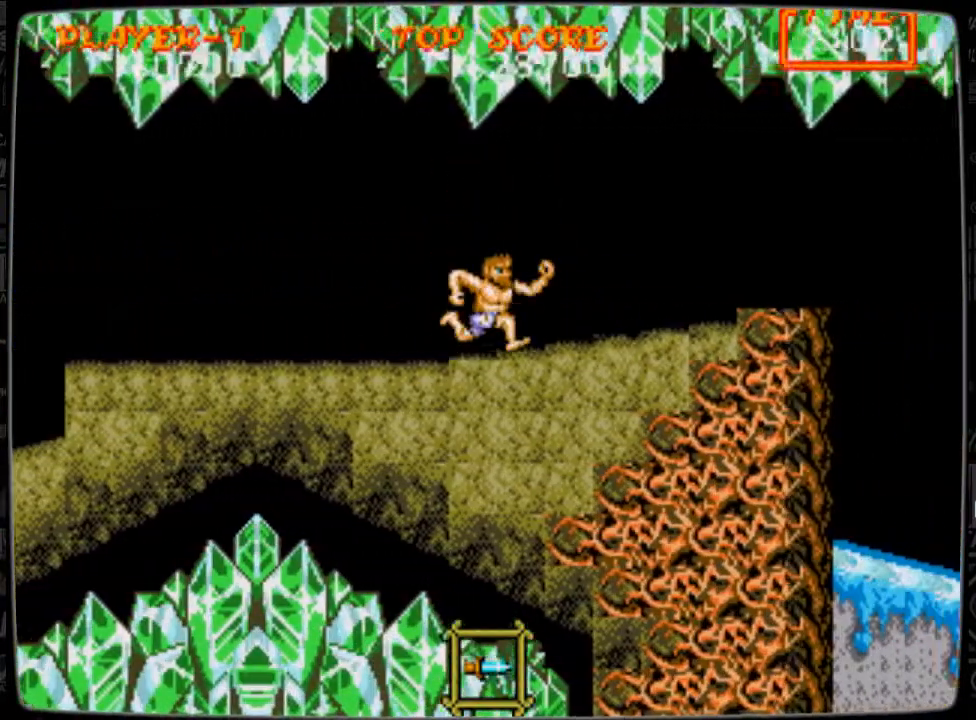
{"buttons": ["DPAD_RIGHT"], "events": []}
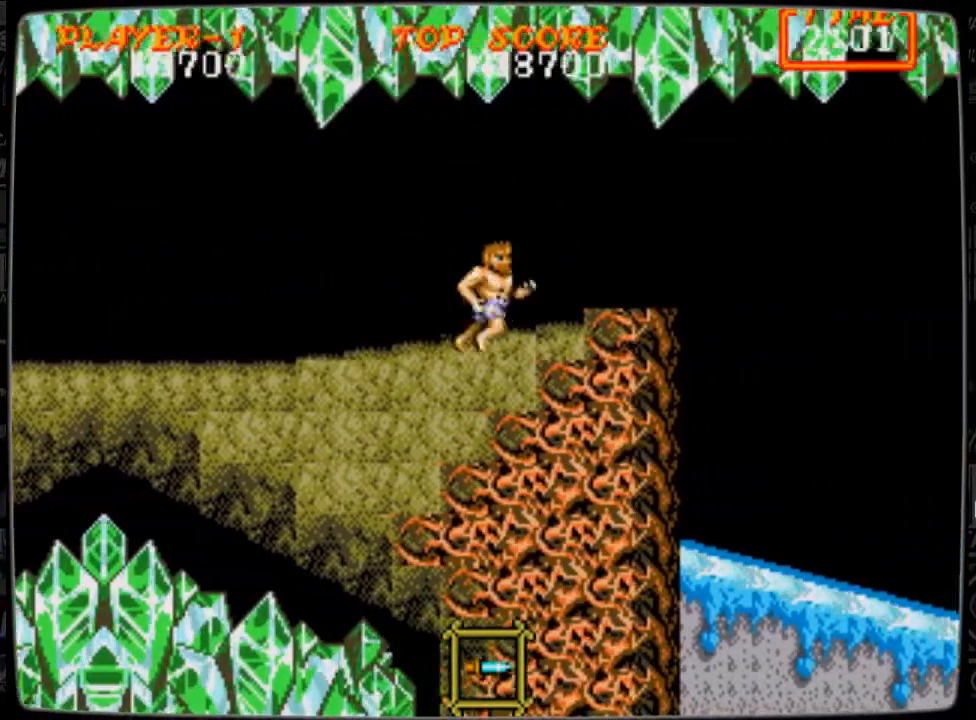
{"buttons": ["DPAD_RIGHT"], "events": []}
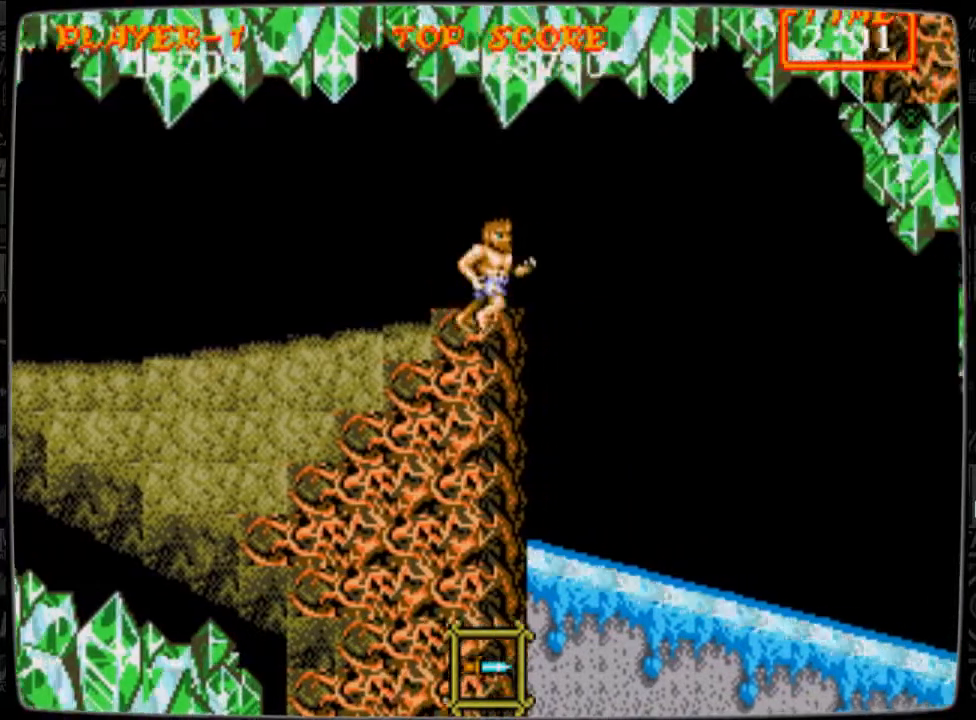
{"buttons": ["DPAD_RIGHT"], "events": []}
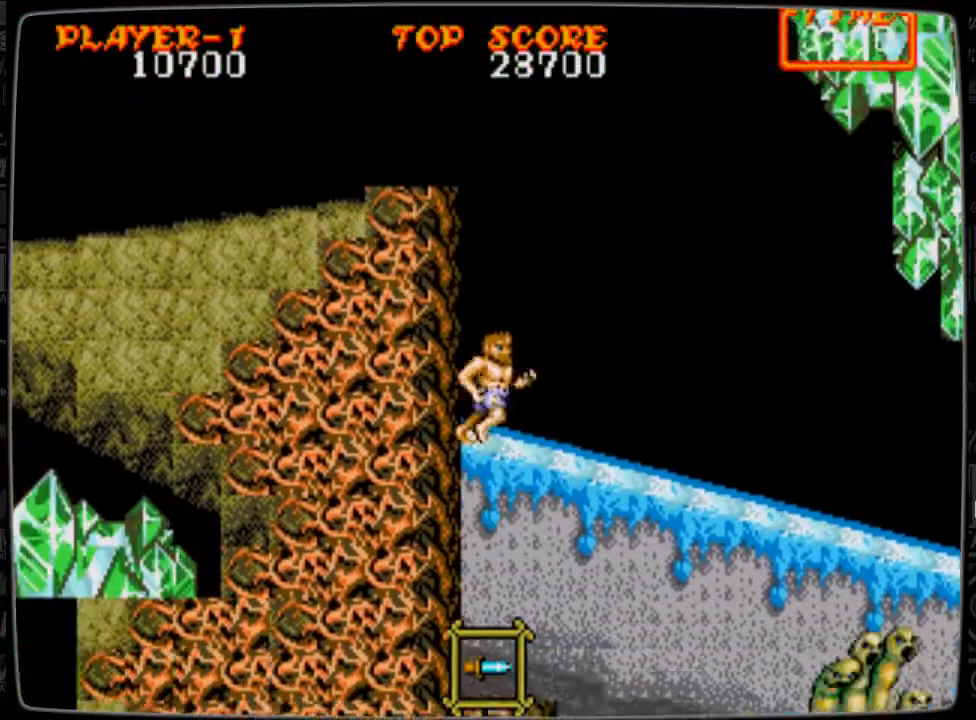
{"buttons": ["DPAD_RIGHT"], "events": []}
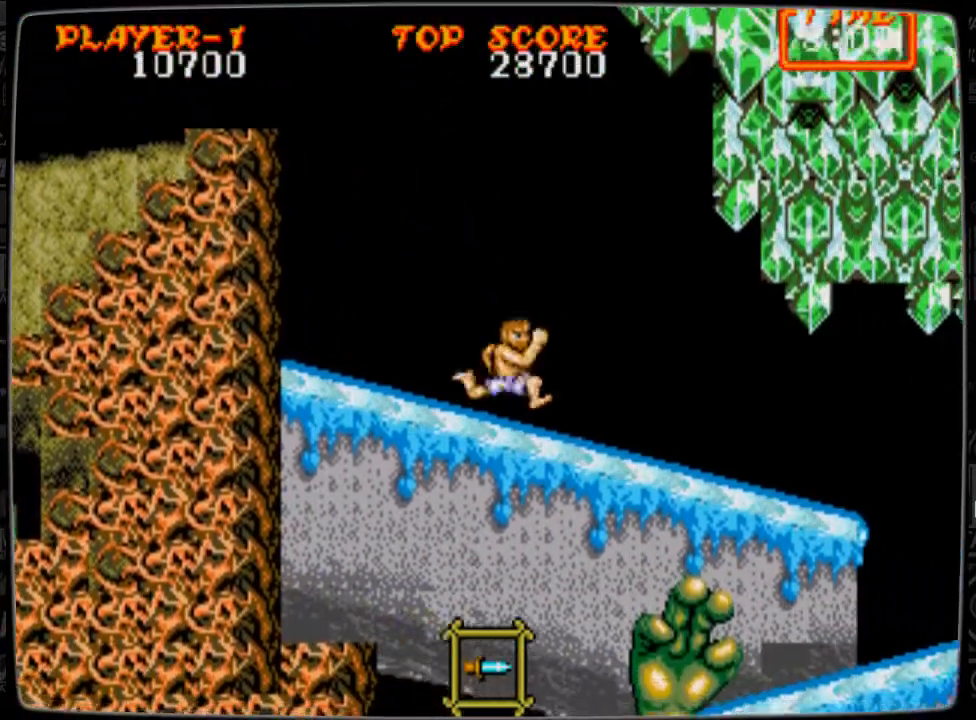
{"buttons": ["DPAD_RIGHT"], "events": []}
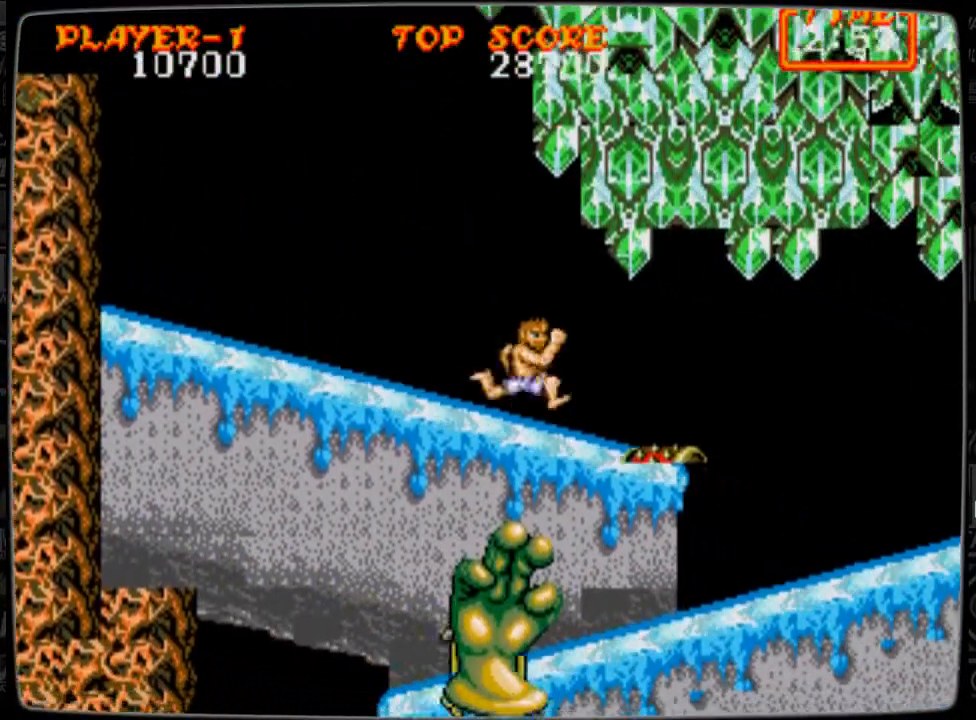
{"buttons": ["DPAD_RIGHT"], "events": []}
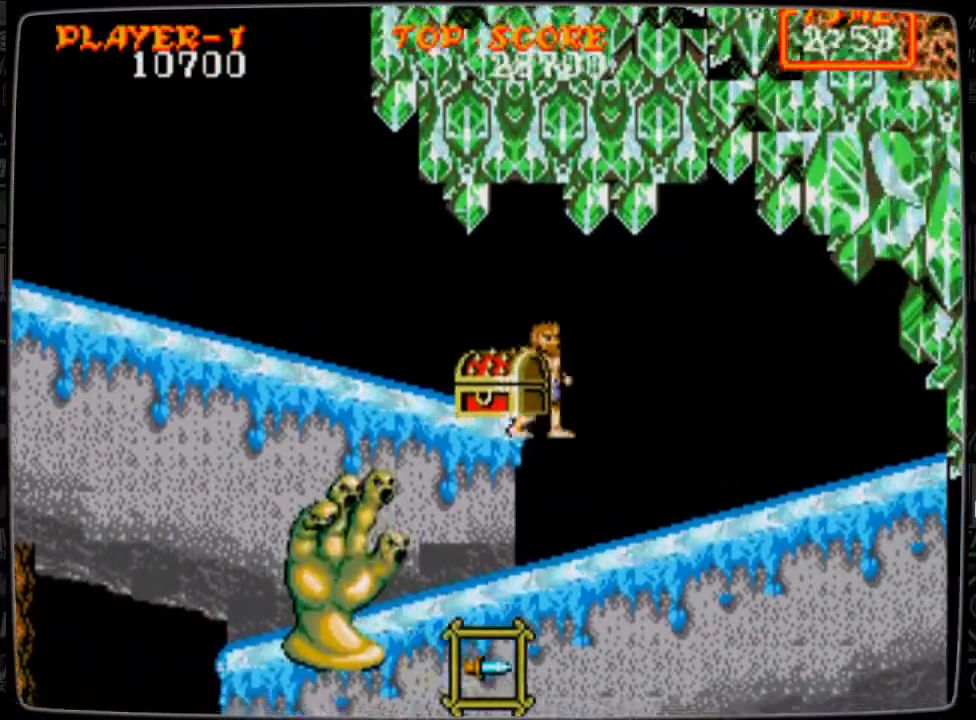
{"buttons": ["B", "DPAD_DOWN"], "events": [[84, "DPAD_RIGHT", "up"], [167, "DPAD_RIGHT", "down"], [250, "DPAD_RIGHT", "up"], [292, "DPAD_LEFT", "down"], [376, "A", "down"], [459, "A", "up"], [459, "DPAD_DOWN", "down"], [501, "B", "down"], [501, "DPAD_LEFT", "up"]]}
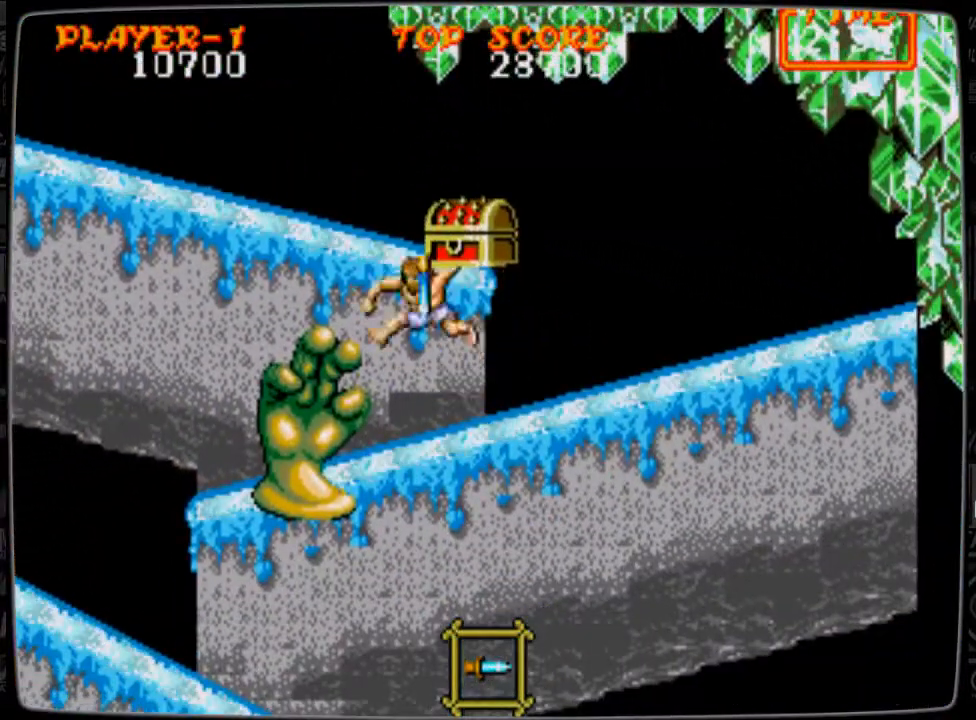
{"buttons": ["B", "DPAD_DOWN", "DPAD_LEFT"], "events": [[83, "B", "up"], [125, "B", "down"], [125, "DPAD_LEFT", "down"], [208, "DPAD_LEFT", "up"], [250, "B", "up"], [292, "B", "down"], [333, "DPAD_LEFT", "down"], [417, "B", "up"], [500, "B", "down"]]}
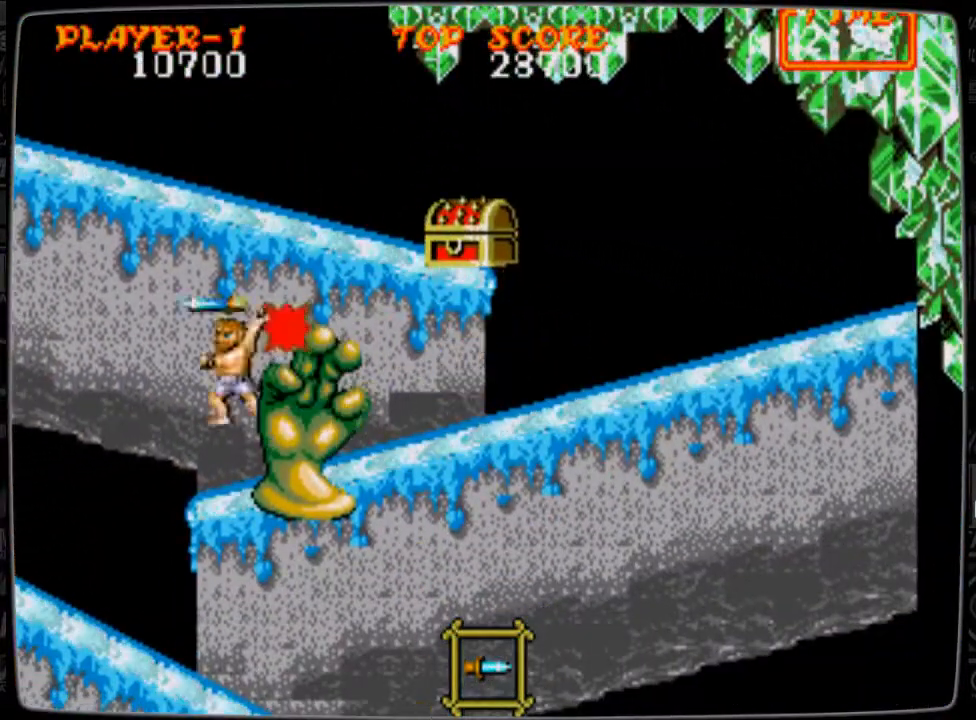
{"buttons": ["A", "DPAD_RIGHT"], "events": [[84, "B", "up"], [250, "DPAD_LEFT", "up"], [292, "DPAD_DOWN", "up"], [417, "DPAD_RIGHT", "down"], [459, "A", "down"]]}
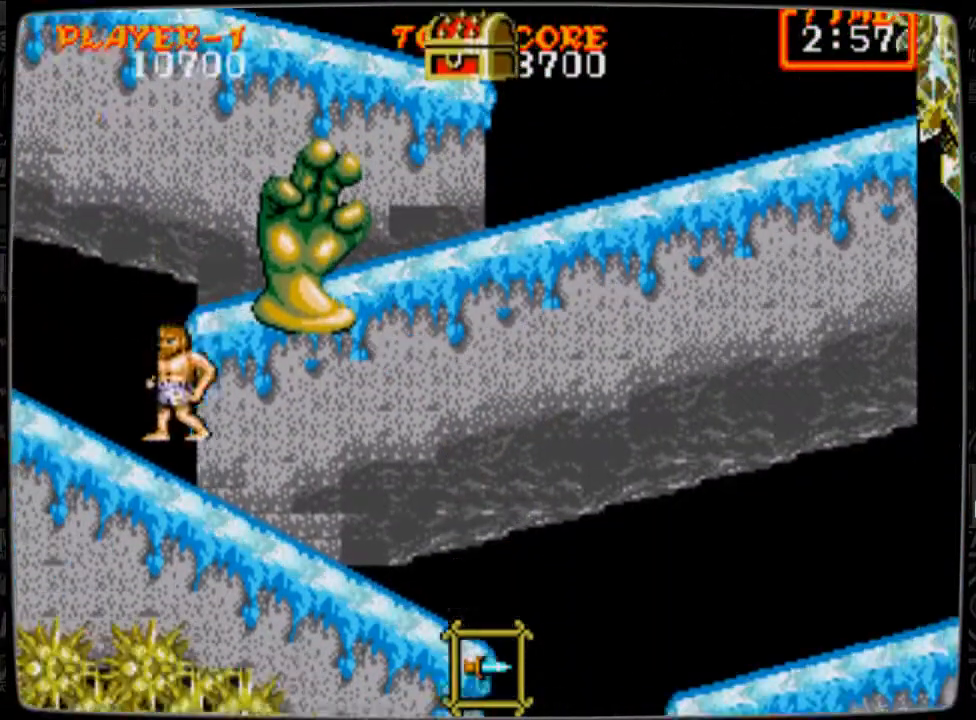
{"buttons": ["DPAD_LEFT"]}
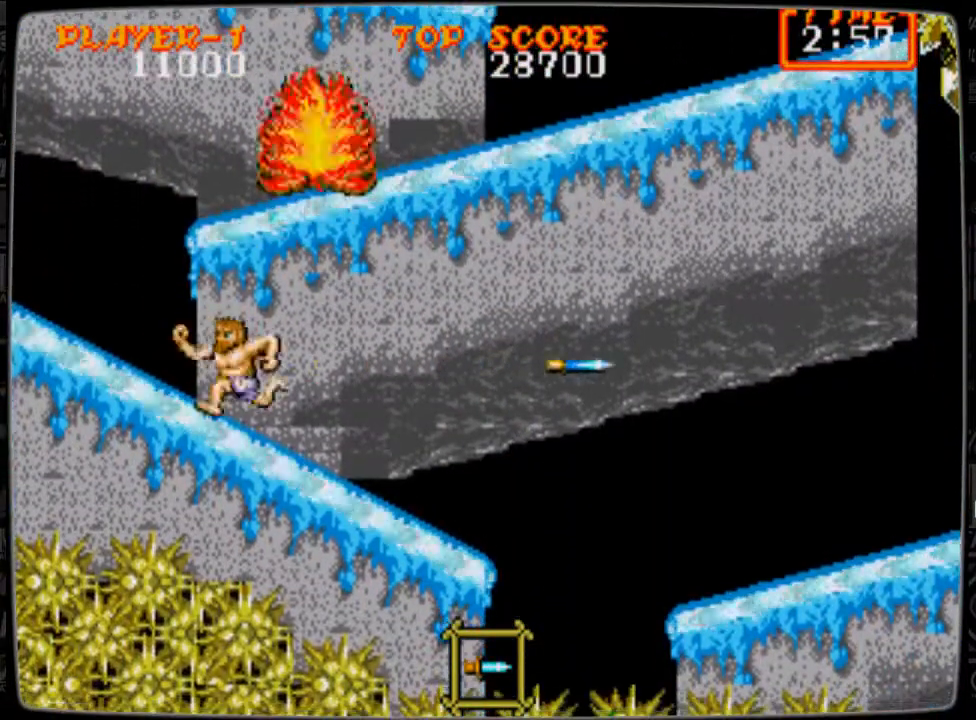
{"buttons": ["DPAD_LEFT"], "events": [[84, "A", "down"], [125, "A", "up"]]}
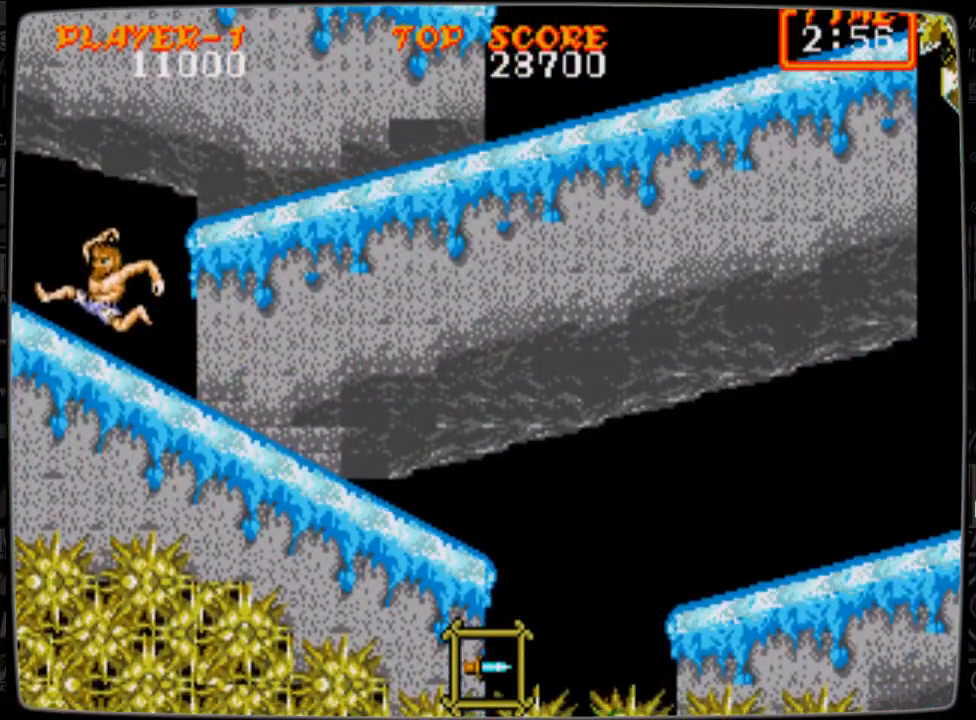
{"buttons": ["DPAD_RIGHT"], "events": [[41, "DPAD_LEFT", "up"], [83, "DPAD_RIGHT", "down"], [125, "A", "down"], [500, "A", "up"]]}
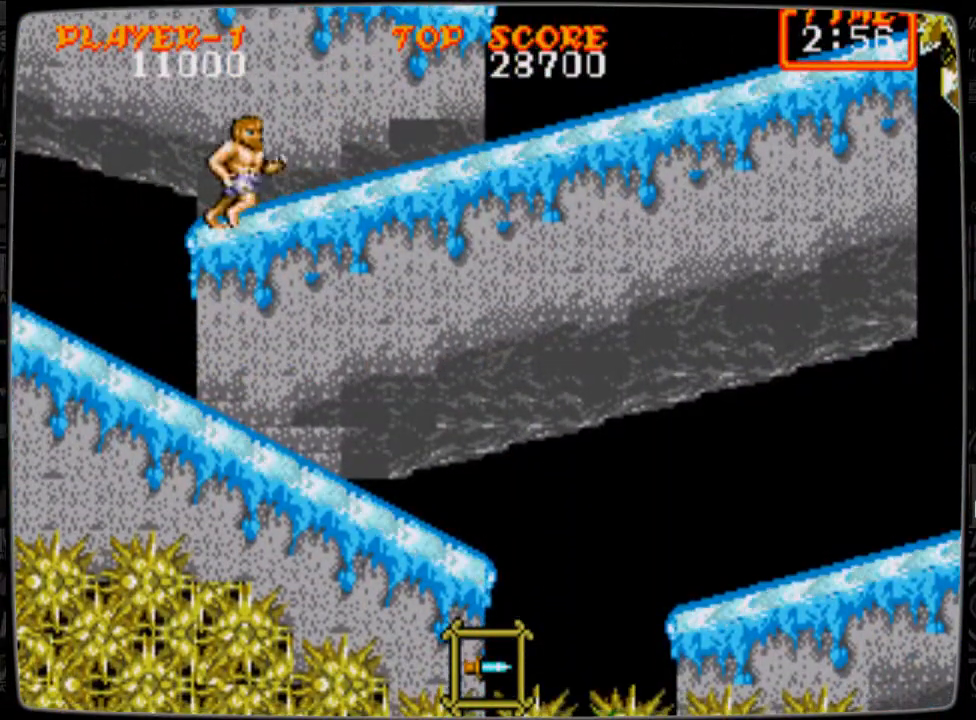
{"buttons": ["B", "DPAD_UP", "DPAD_RIGHT"], "events": [[125, "DPAD_RIGHT", "up"], [209, "A", "down"], [209, "DPAD_UP", "down"], [376, "A", "up"], [501, "B", "down"], [501, "DPAD_RIGHT", "down"]]}
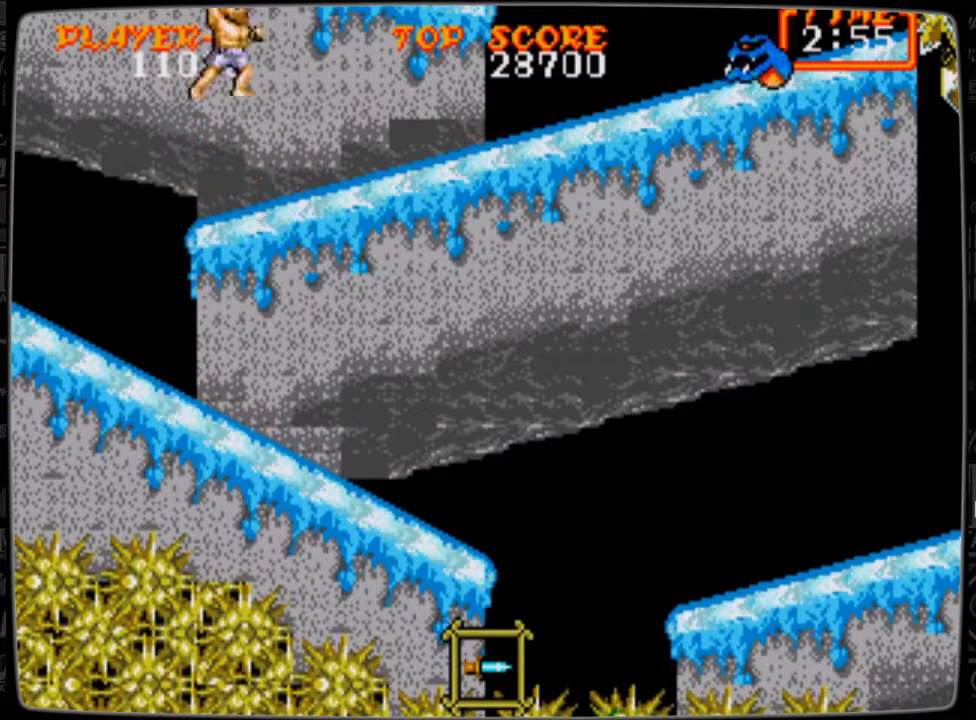
{"buttons": ["DPAD_LEFT"], "events": [[83, "B", "up"], [83, "DPAD_RIGHT", "up"], [208, "B", "down"], [208, "DPAD_LEFT", "down"], [250, "B", "up"], [250, "DPAD_UP", "up"]]}
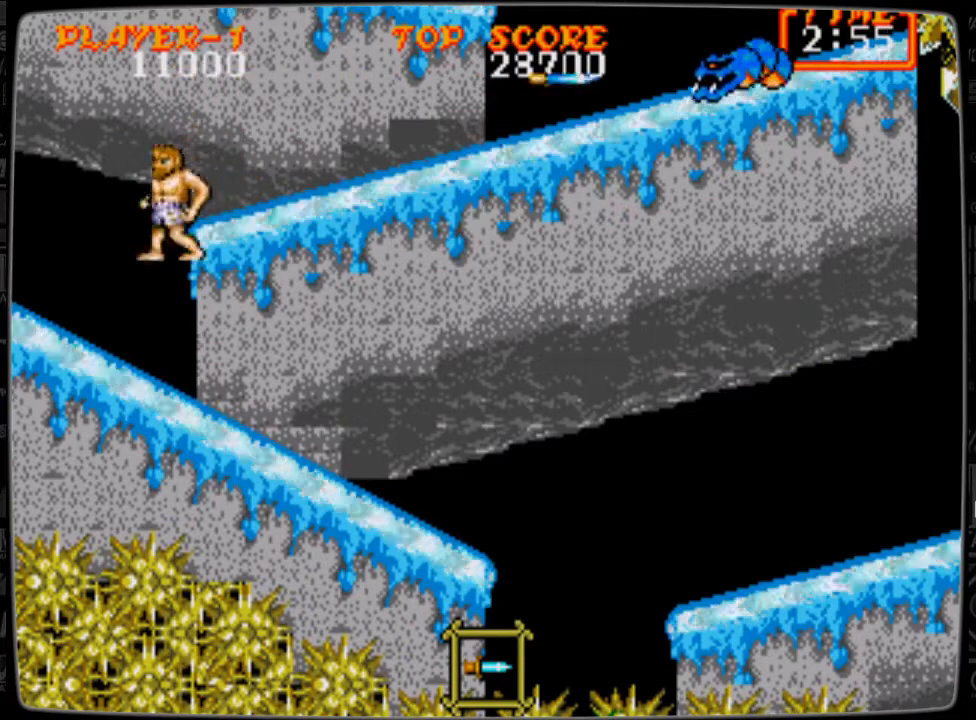
{"buttons": ["DPAD_RIGHT"], "events": [[42, "DPAD_LEFT", "up"], [125, "DPAD_RIGHT", "down"]]}
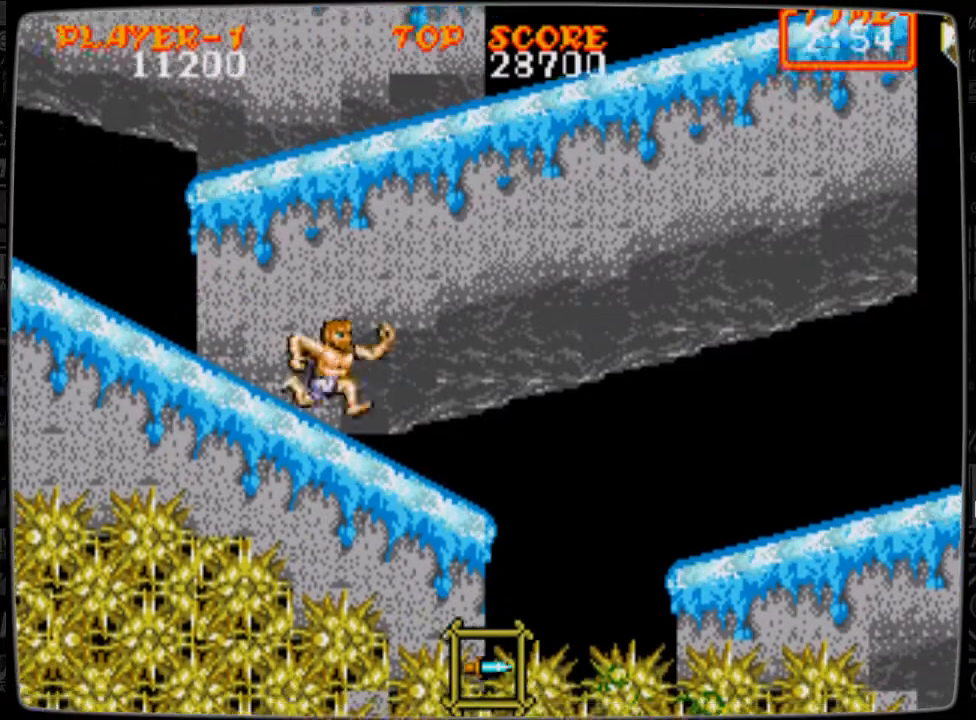
{"buttons": ["A", "DPAD_RIGHT"], "events": [[375, "A", "down"]]}
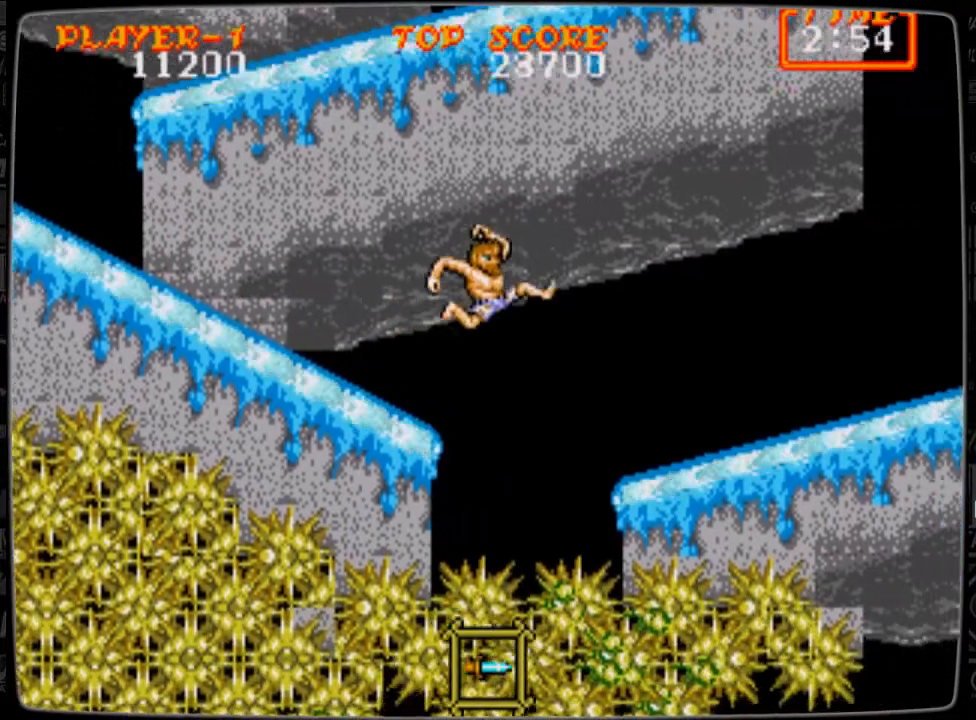
{"buttons": ["DPAD_RIGHT"], "events": [[334, "A", "up"]]}
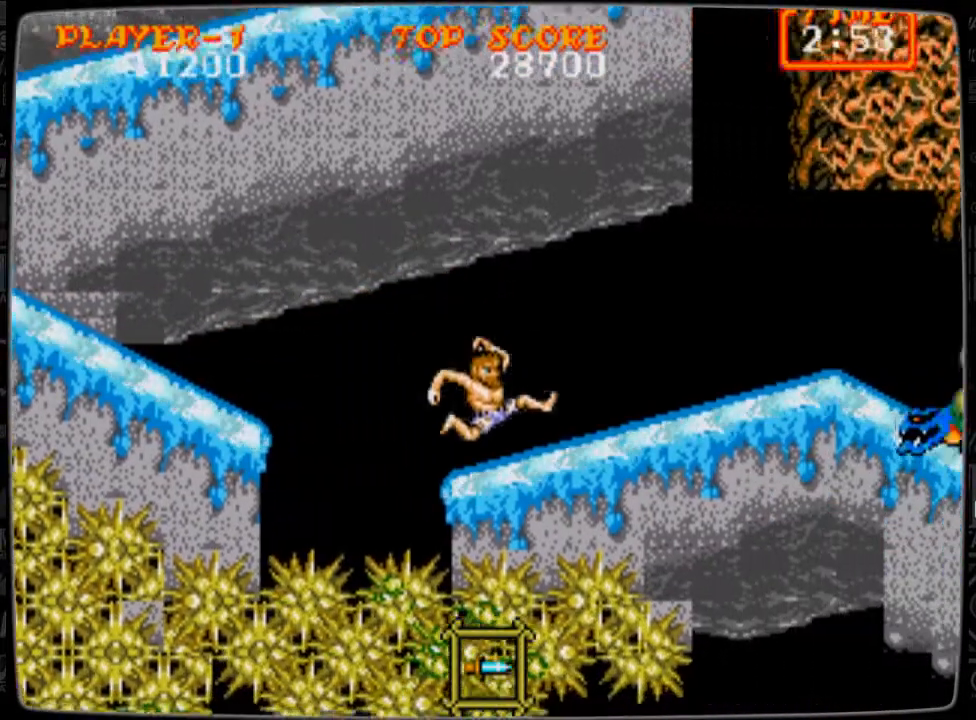
{"buttons": ["DPAD_RIGHT"], "events": [[125, "A", "down"], [250, "A", "up"]]}
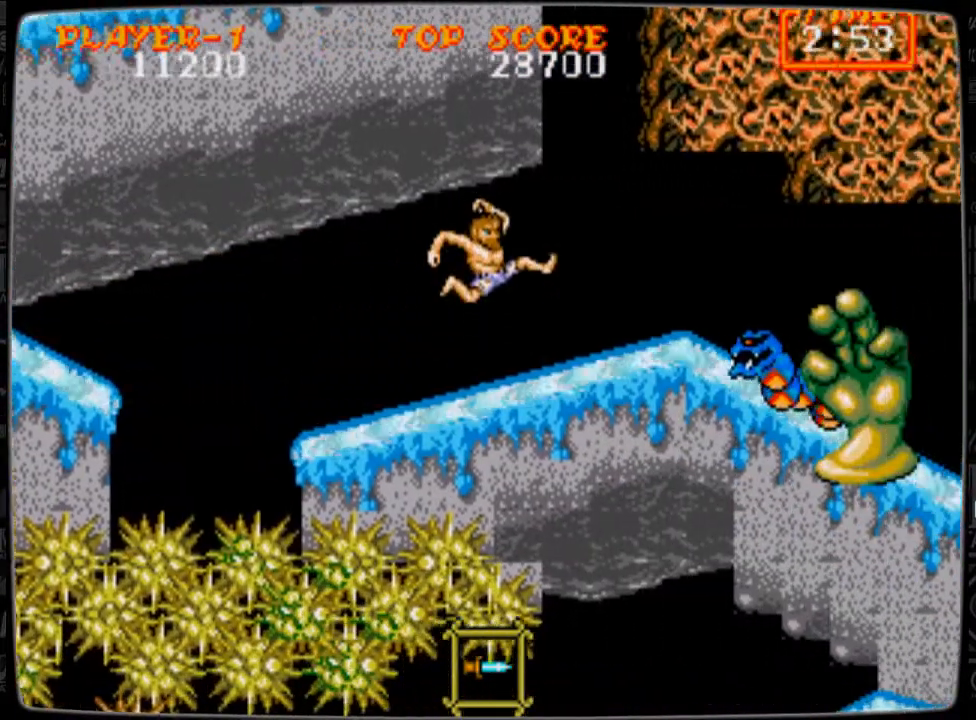
{"buttons": ["DPAD_DOWN", "DPAD_RIGHT"], "events": [[209, "B", "down"], [209, "DPAD_DOWN", "down"], [292, "B", "up"], [417, "B", "down"], [459, "B", "up"]]}
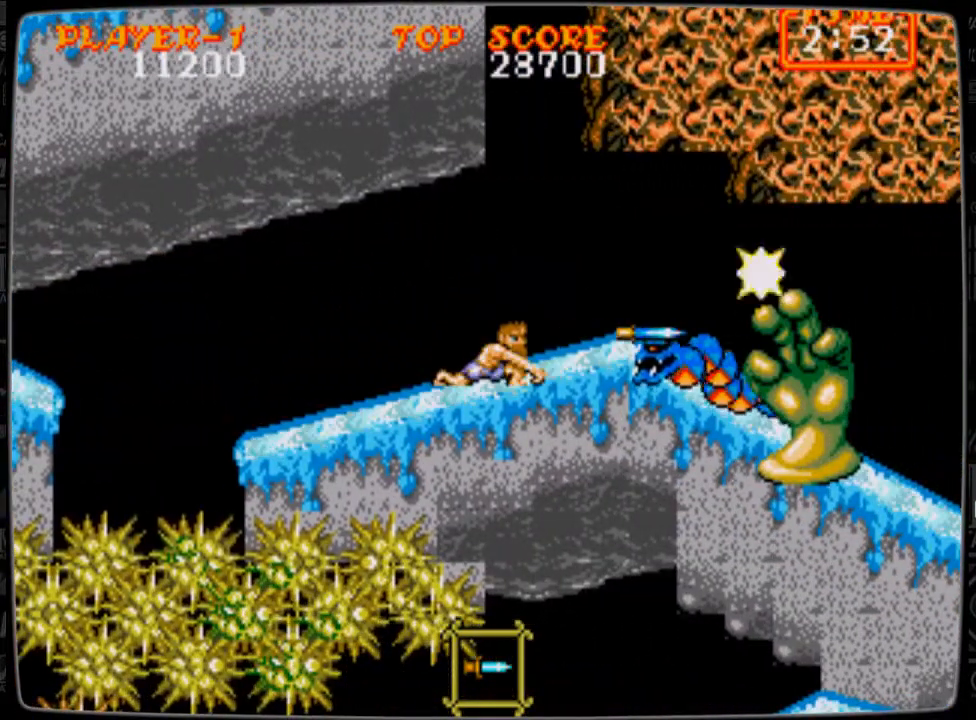
{"buttons": ["B", "DPAD_DOWN", "DPAD_RIGHT"], "events": [[41, "B", "down"], [125, "B", "up"], [167, "B", "down"], [250, "B", "up"], [292, "B", "down"], [417, "B", "up"], [459, "B", "down"]]}
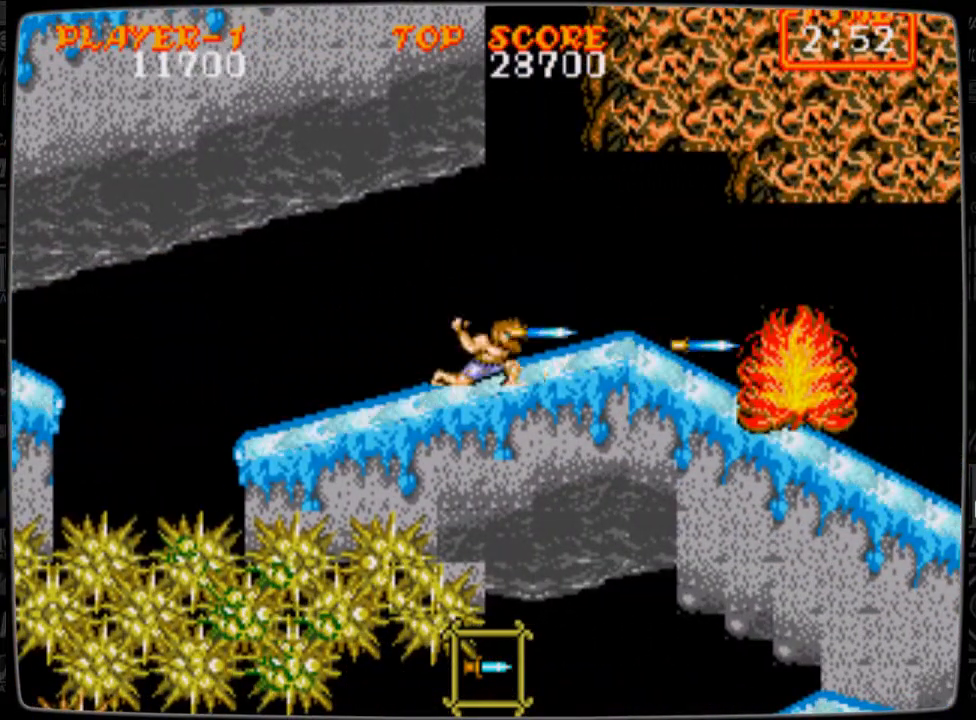
{"buttons": ["DPAD_RIGHT"], "events": [[84, "B", "up"], [167, "DPAD_DOWN", "up"], [209, "A", "down"], [251, "A", "up"]]}
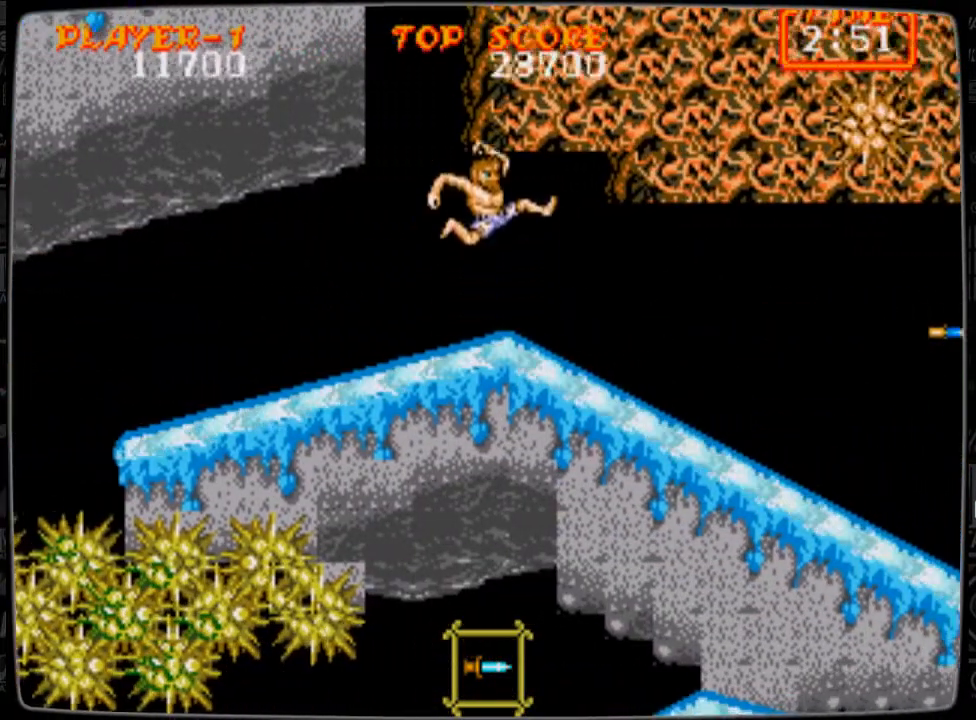
{"buttons": ["DPAD_RIGHT"], "events": [[417, "A", "down"], [500, "A", "up"]]}
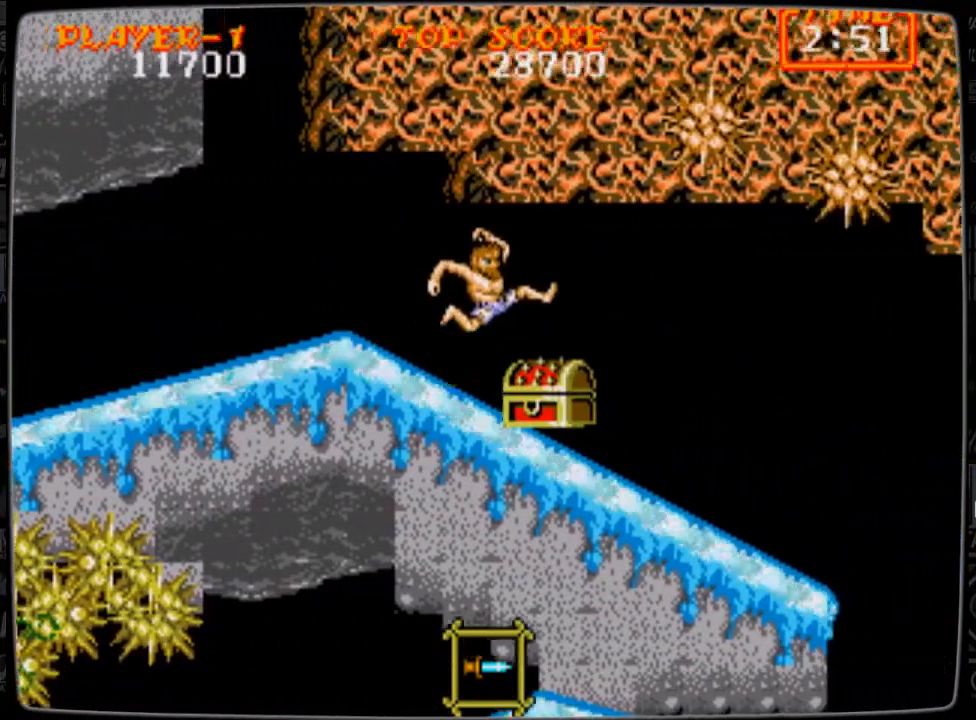
{"buttons": ["DPAD_RIGHT"], "events": []}